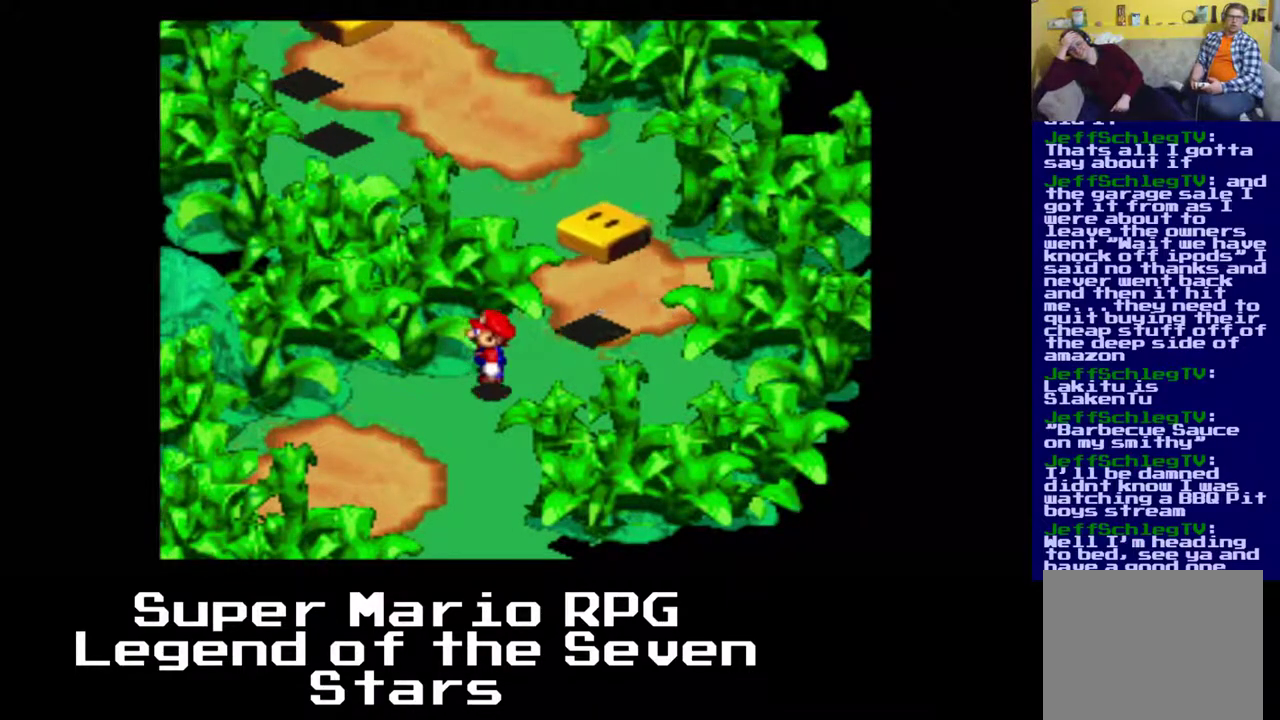
Gameplay with a controller (Xbox layout); each line is a JSON object with the inputs held at the frame after it. "events" lists button and stick changes between this image and that frame as [ms after this image, input, new state], when the widget could be followed in between. Not read: L3 R3 right_stick.
{"buttons": [], "left_stick": "center", "events": []}
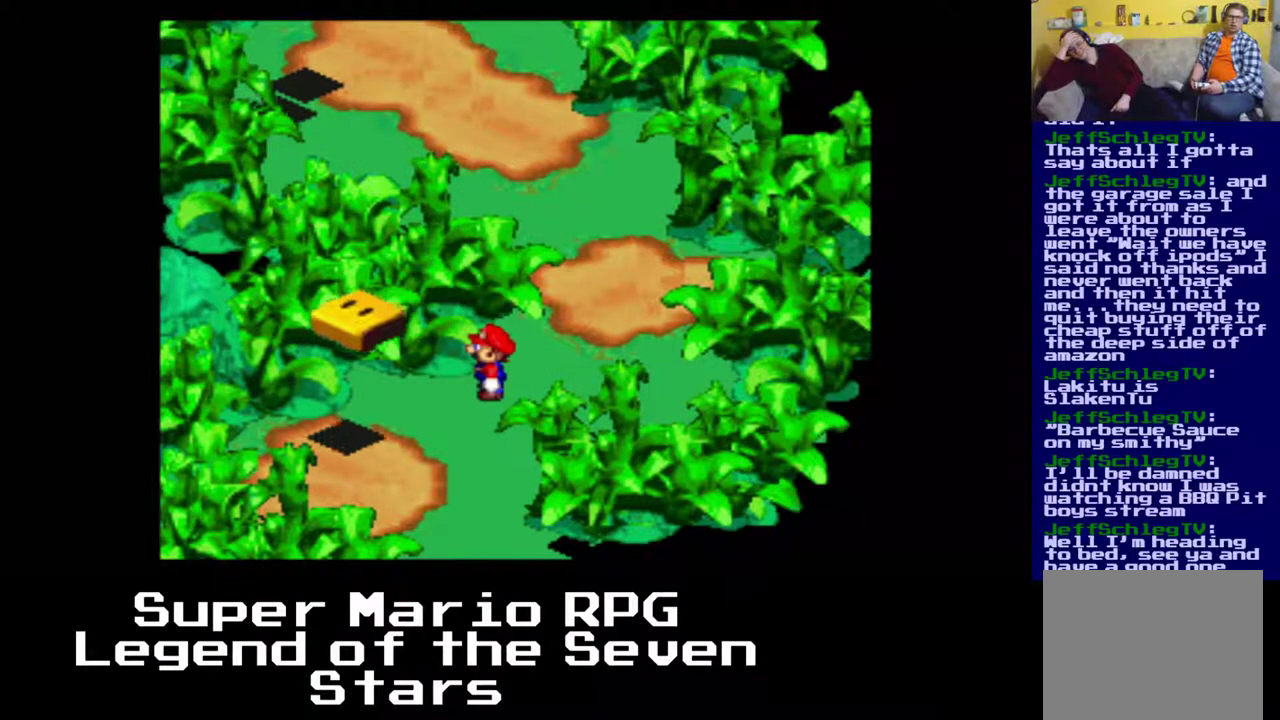
{"buttons": [], "left_stick": "center", "events": [[300, "A", "down"], [400, "A", "up"]]}
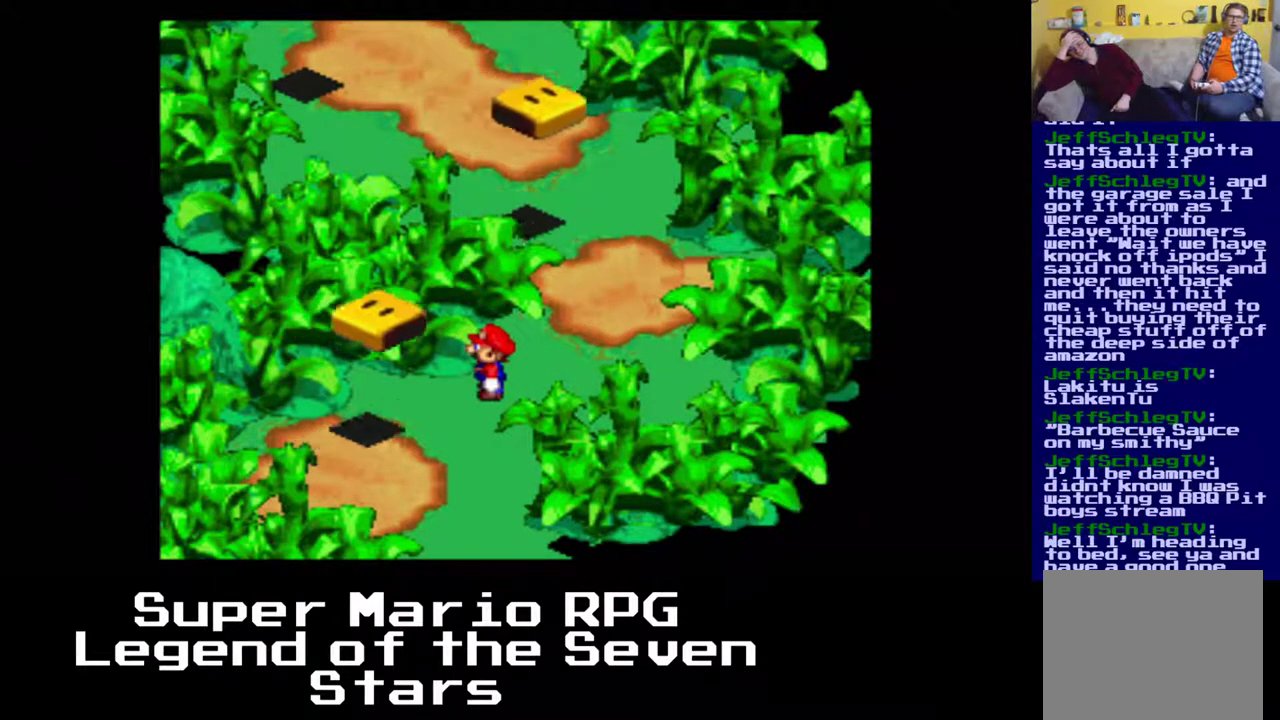
{"buttons": [], "left_stick": "center", "events": []}
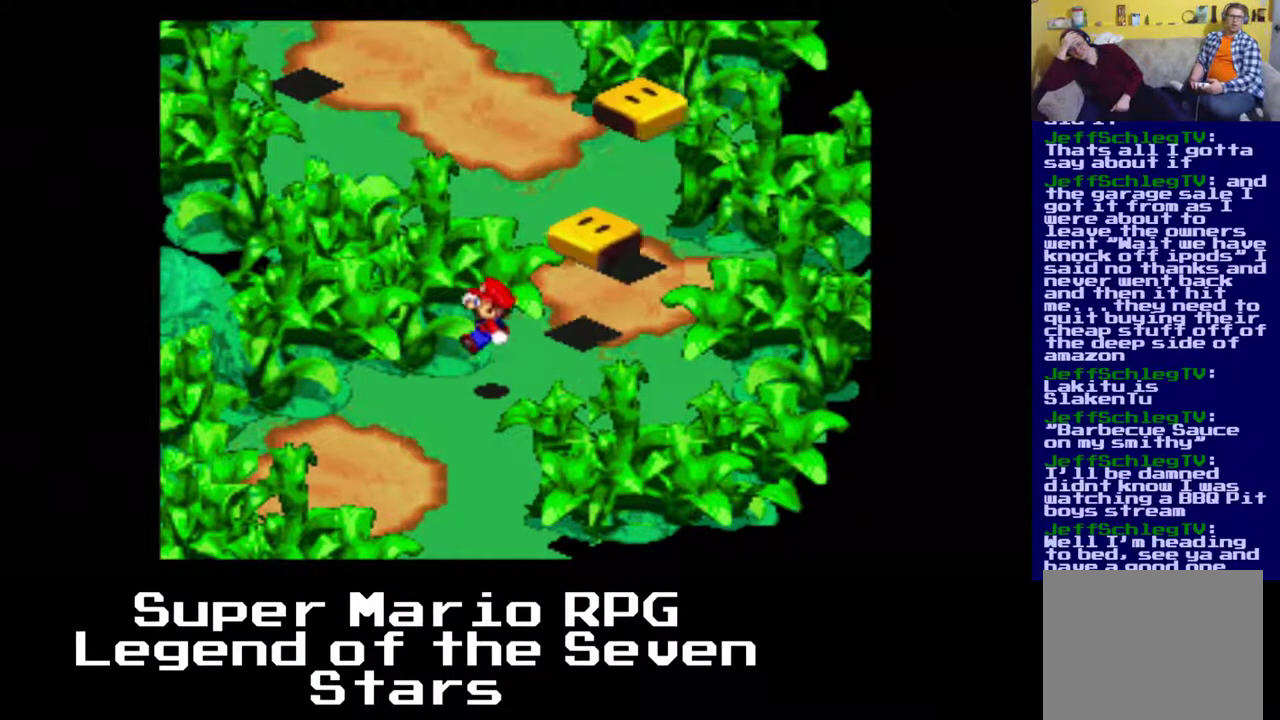
{"buttons": [], "left_stick": "center", "events": []}
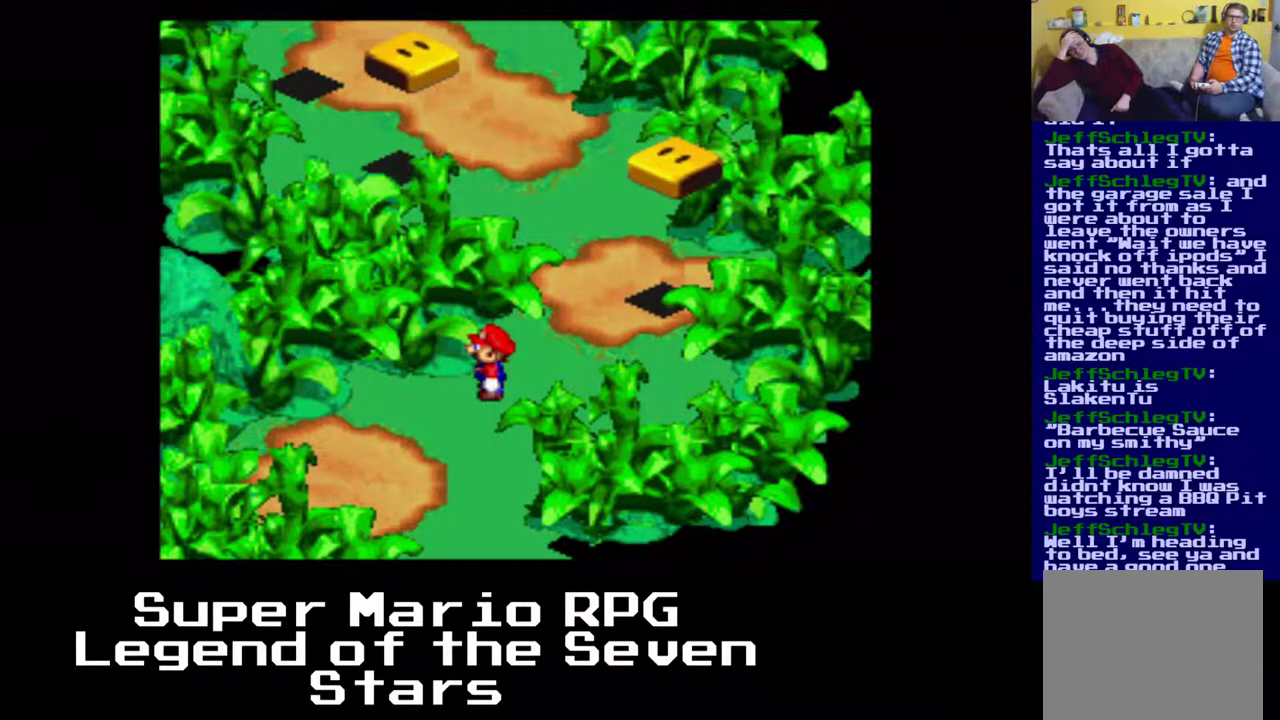
{"buttons": [], "left_stick": "center", "events": [[100, "A", "down"], [217, "A", "up"]]}
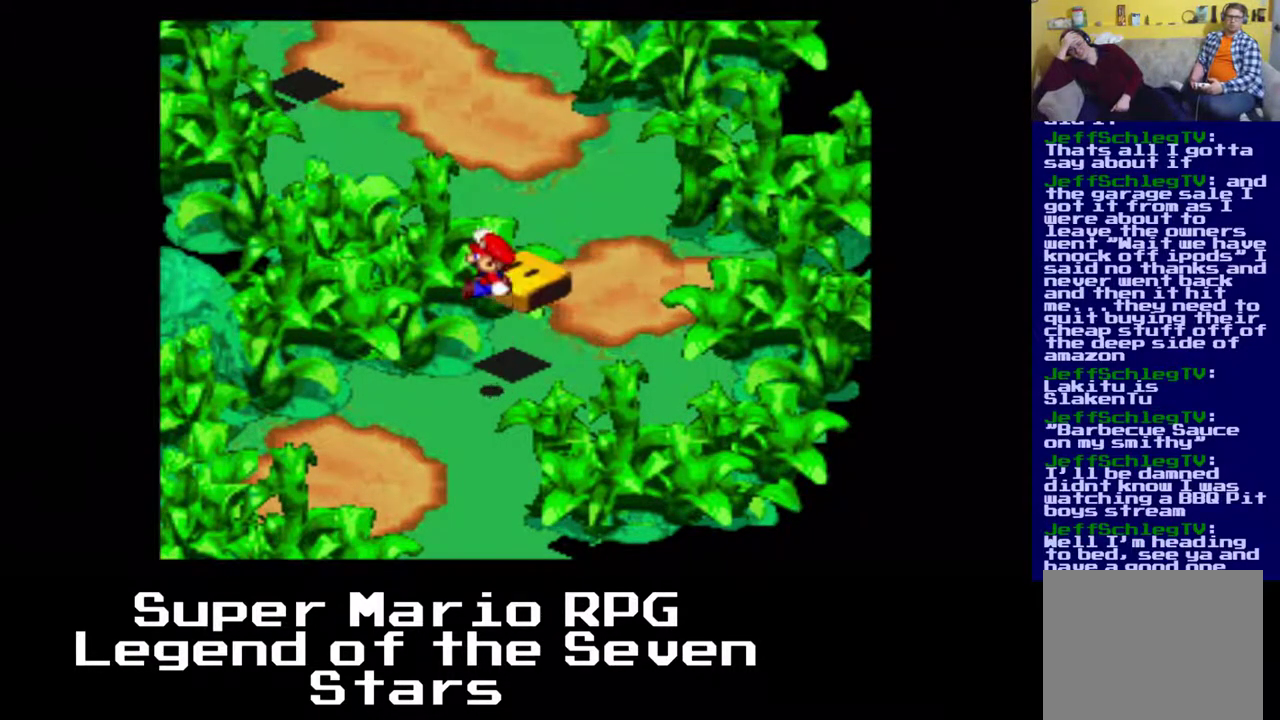
{"buttons": [], "left_stick": "center", "events": []}
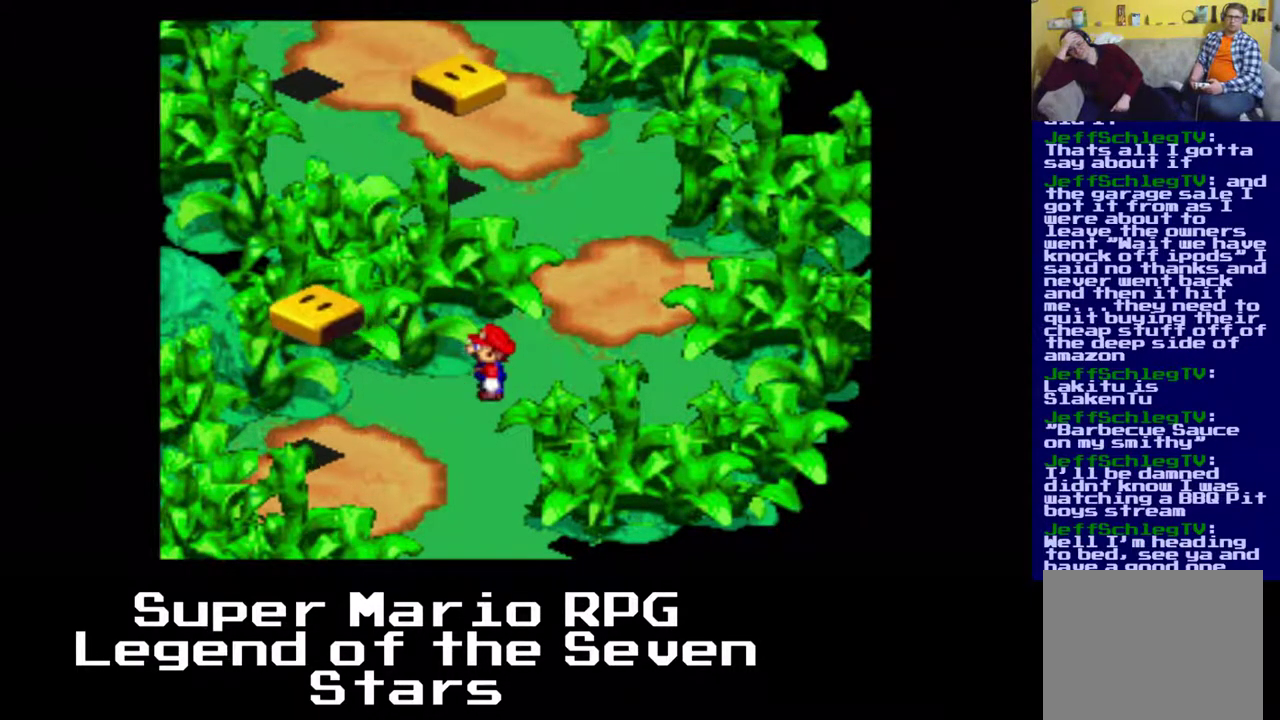
{"buttons": [], "left_stick": "center", "events": [[300, "A", "down"], [450, "A", "up"]]}
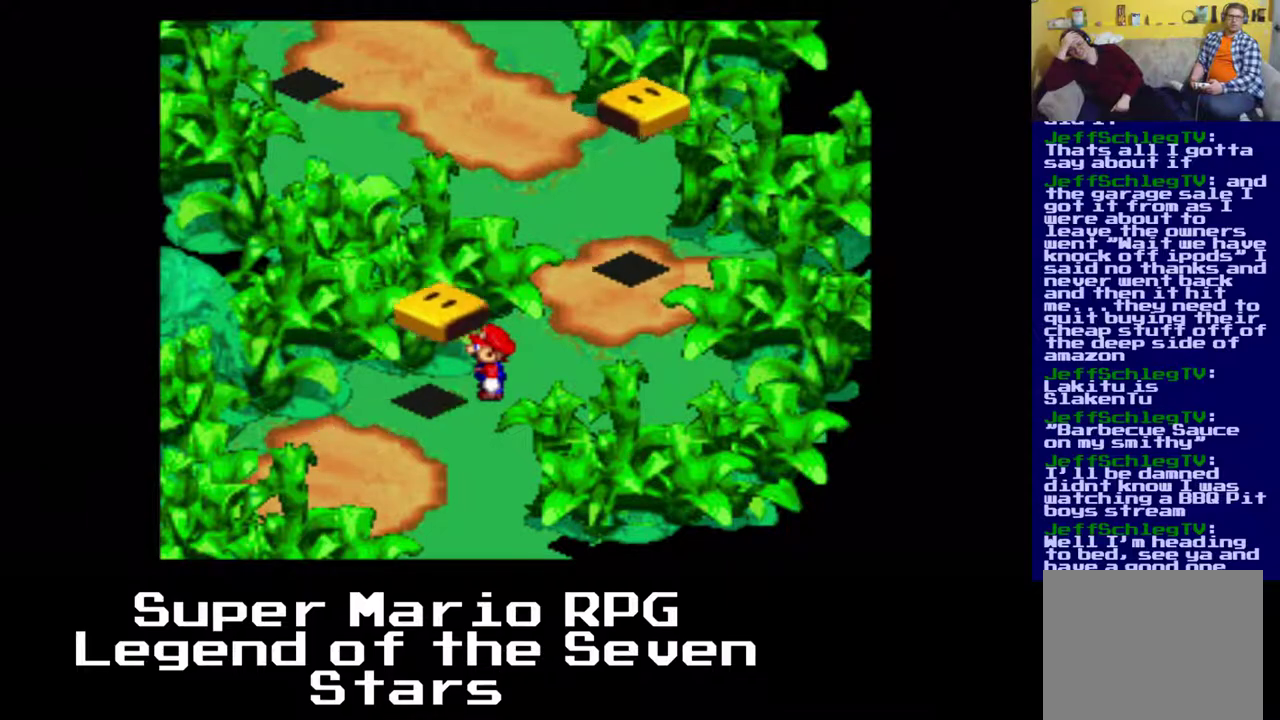
{"buttons": [], "left_stick": "center", "events": []}
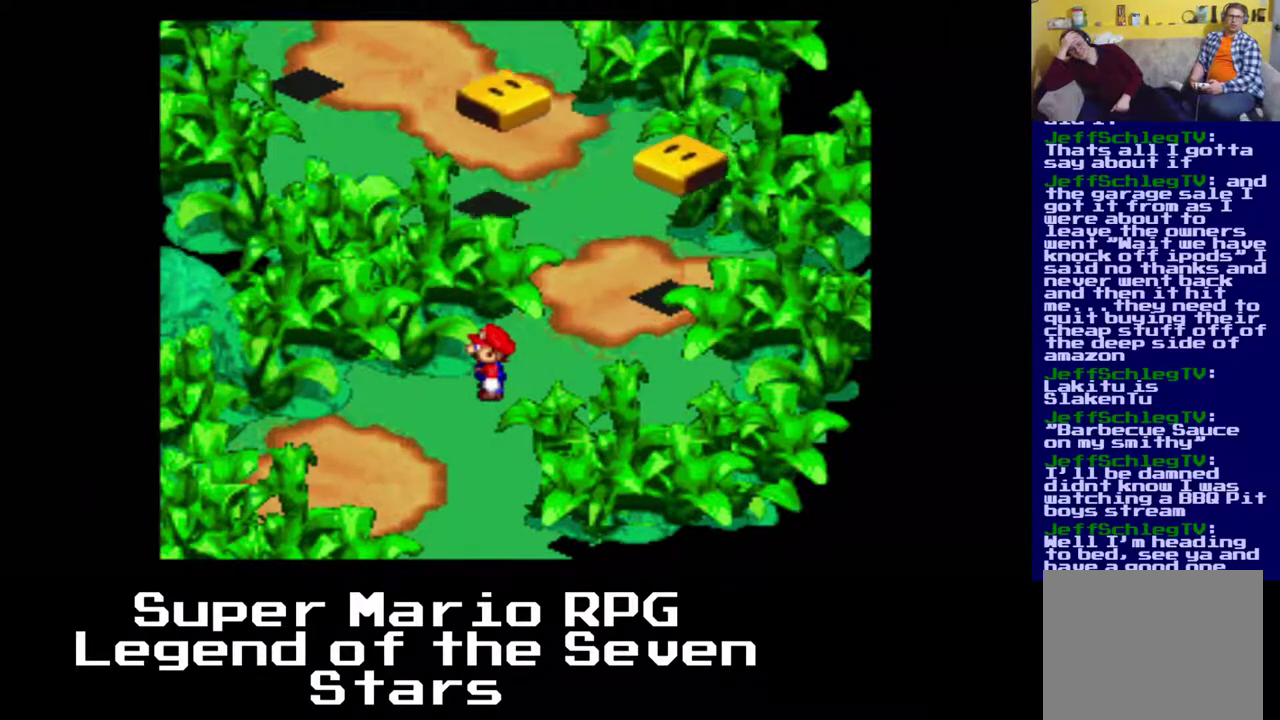
{"buttons": [], "left_stick": "center", "events": [[133, "A", "down"], [250, "A", "up"]]}
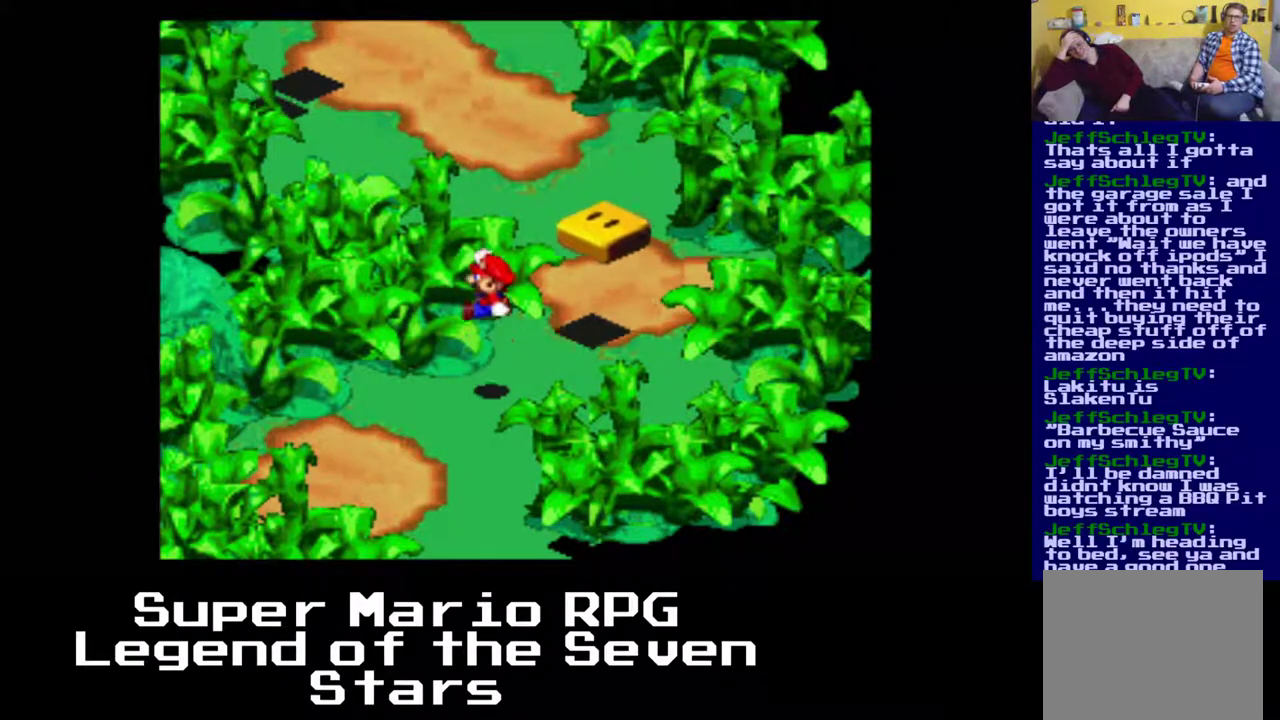
{"buttons": [], "left_stick": "center", "events": []}
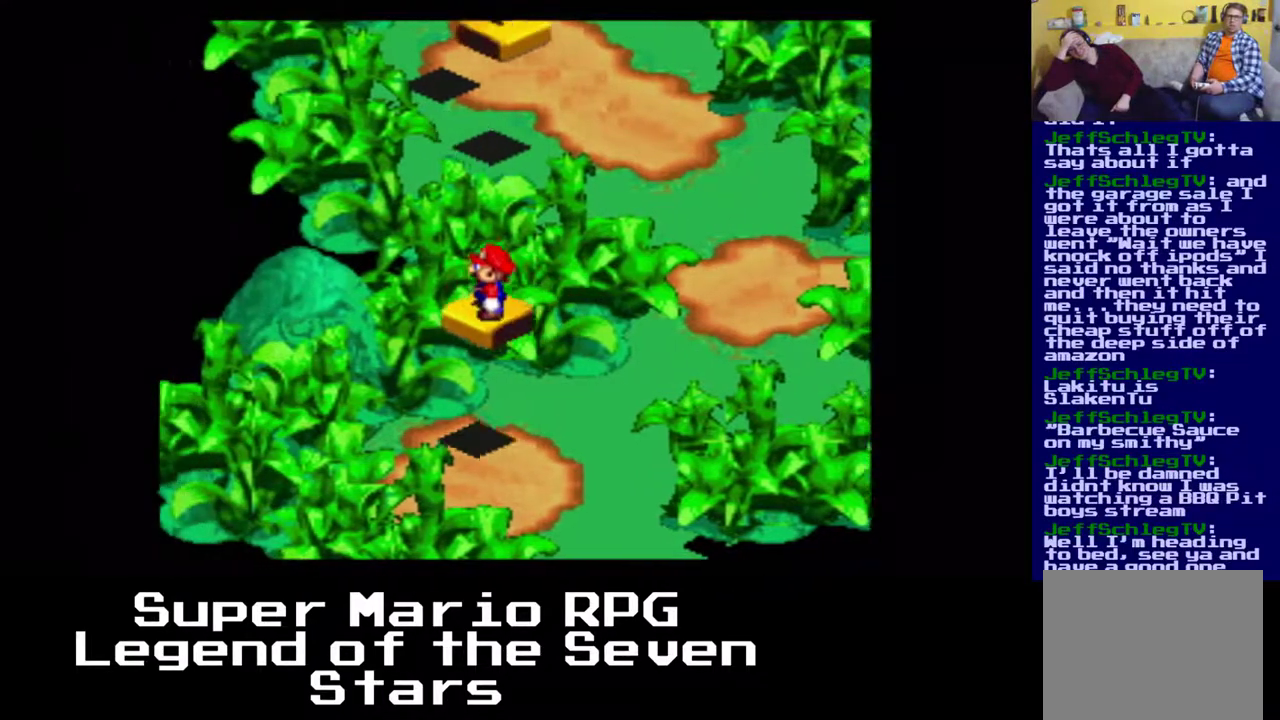
{"buttons": ["X"], "left_stick": "center", "events": [[183, "X", "down"]]}
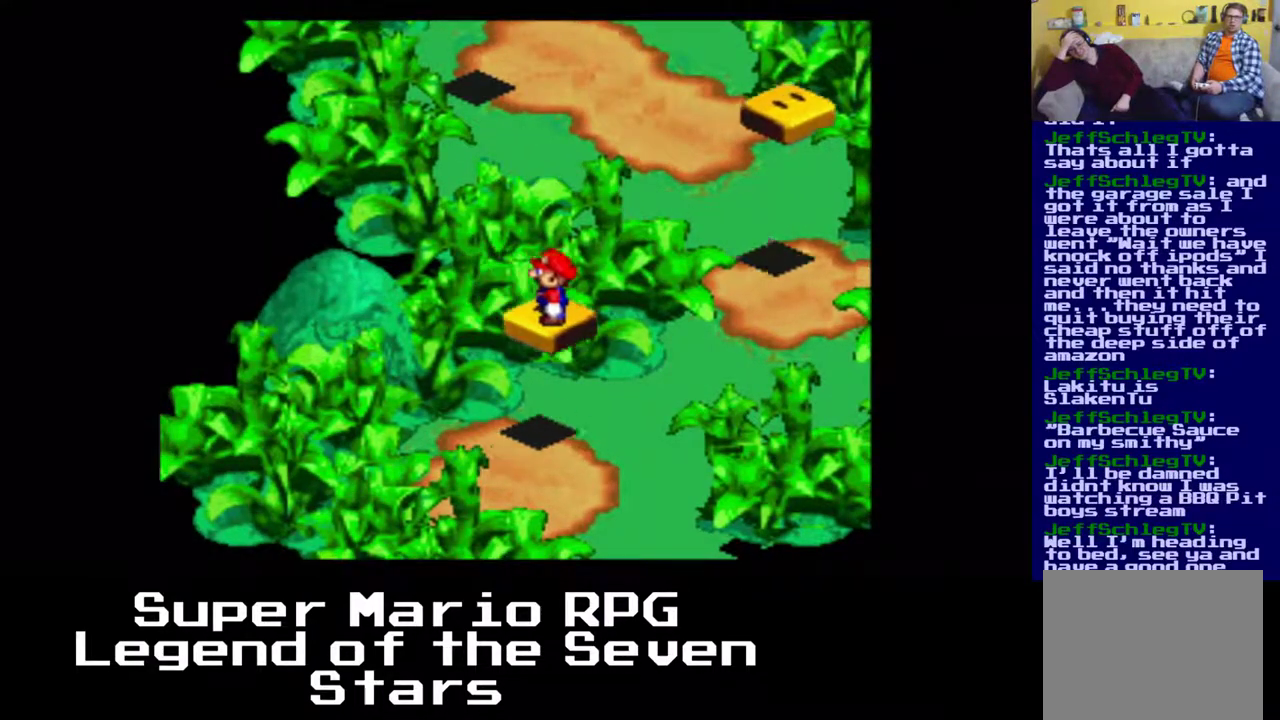
{"buttons": ["A", "X", "DPAD_UP", "DPAD_LEFT"], "left_stick": "center", "events": [[167, "DPAD_LEFT", "down"], [167, "DPAD_UP", "down"], [200, "A", "down"]]}
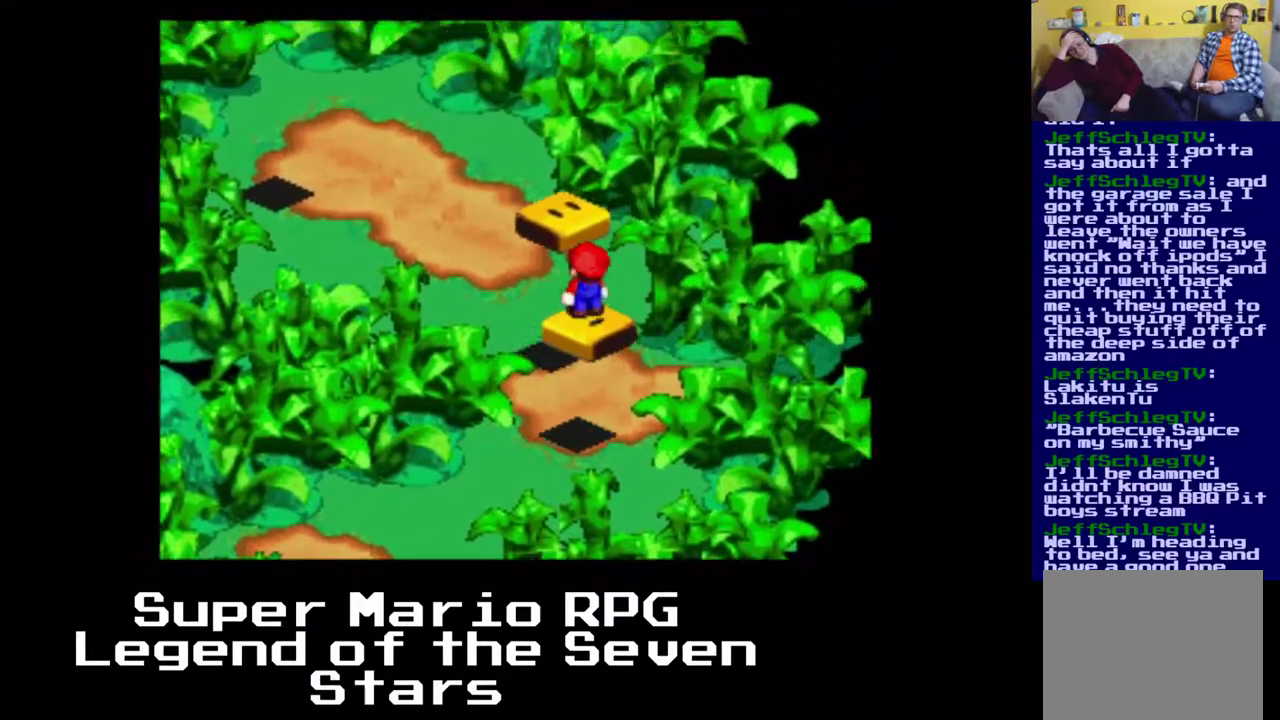
{"buttons": ["X"], "left_stick": "center", "events": [[200, "A", "up"], [333, "DPAD_LEFT", "up"], [367, "DPAD_UP", "up"]]}
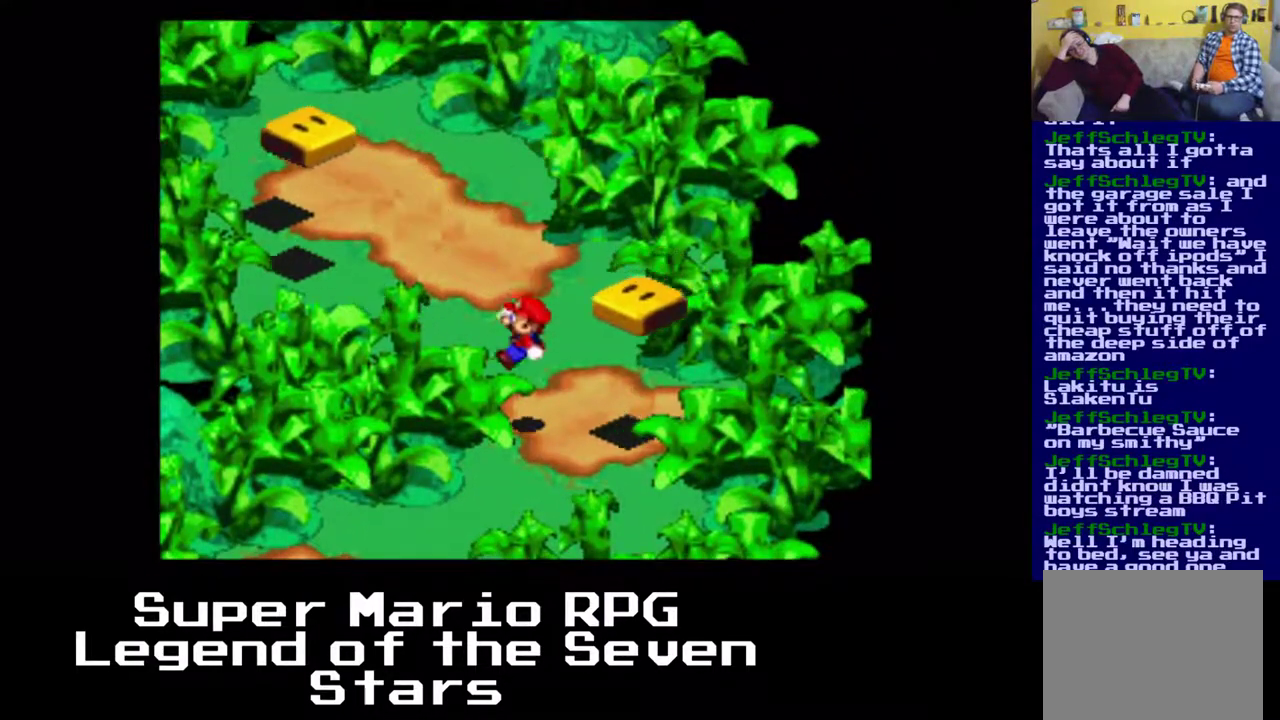
{"buttons": ["X", "DPAD_DOWN"], "left_stick": "center", "events": [[250, "DPAD_DOWN", "down"]]}
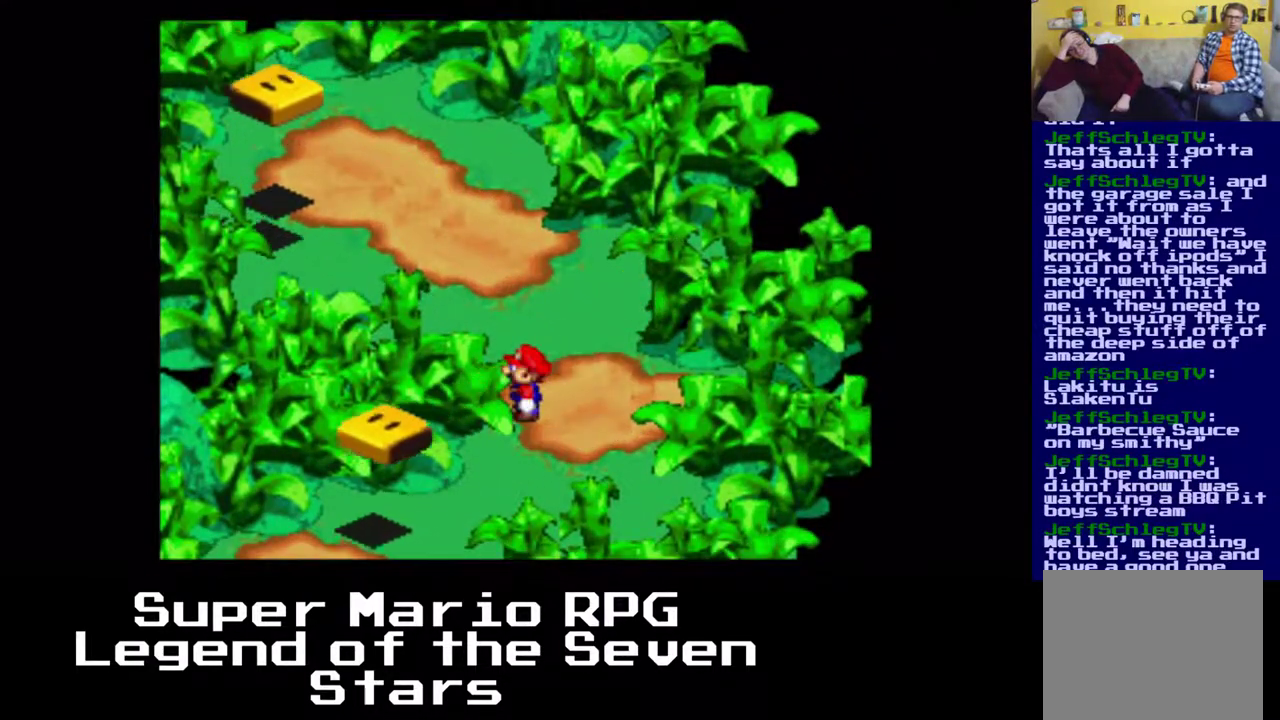
{"buttons": ["X", "DPAD_UP"], "left_stick": "center", "events": [[33, "DPAD_DOWN", "up"], [367, "DPAD_UP", "down"]]}
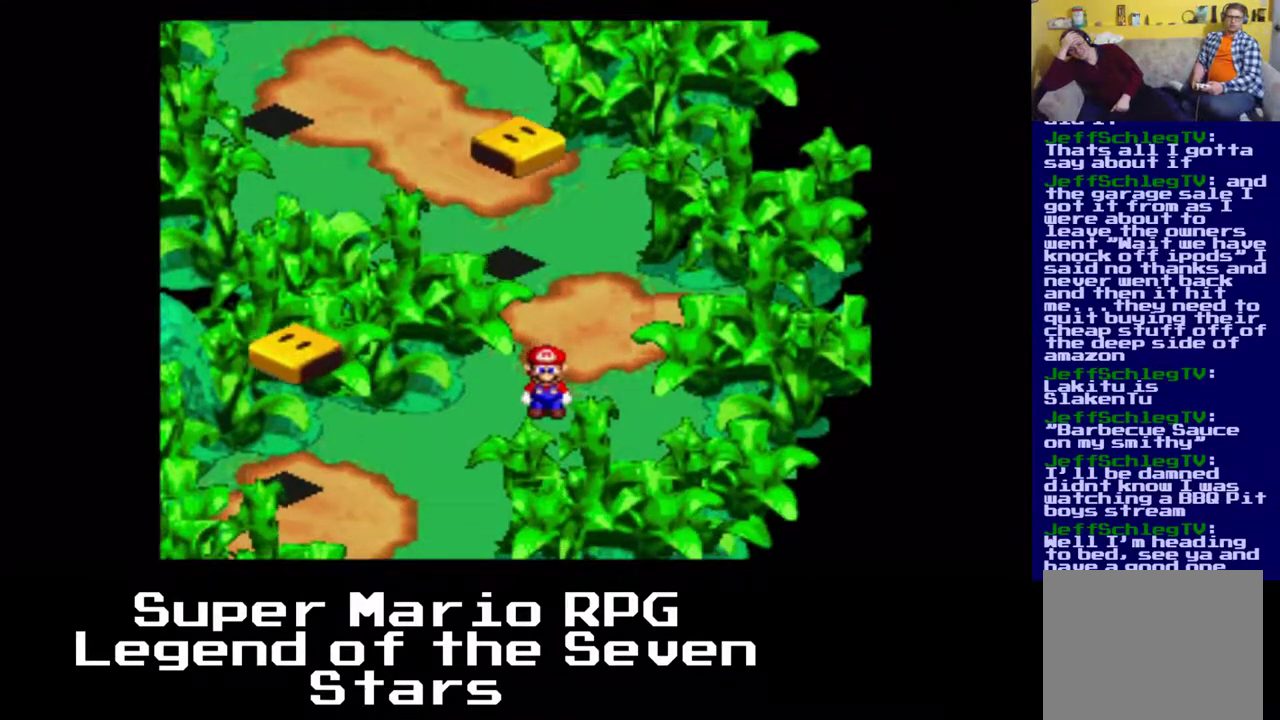
{"buttons": ["X", "DPAD_UP", "DPAD_LEFT"], "left_stick": "center", "events": [[300, "DPAD_LEFT", "down"]]}
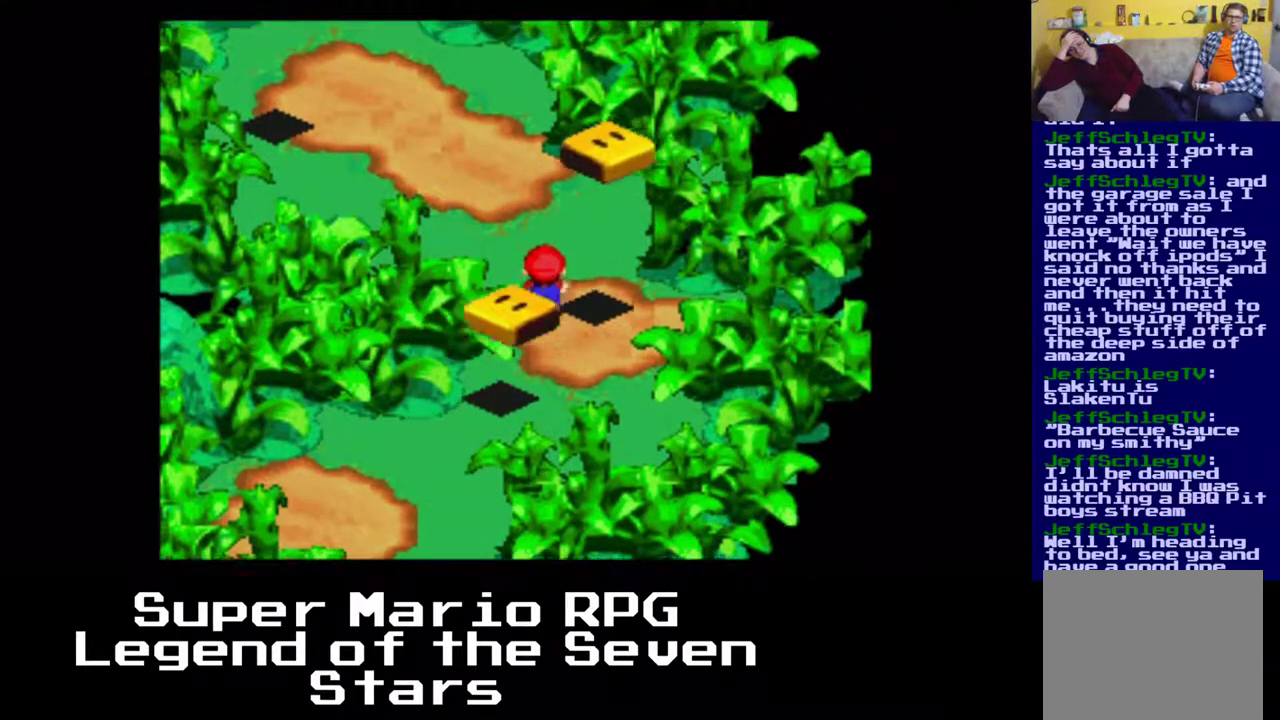
{"buttons": ["X"], "left_stick": "center", "events": [[117, "DPAD_LEFT", "up"], [117, "DPAD_UP", "up"]]}
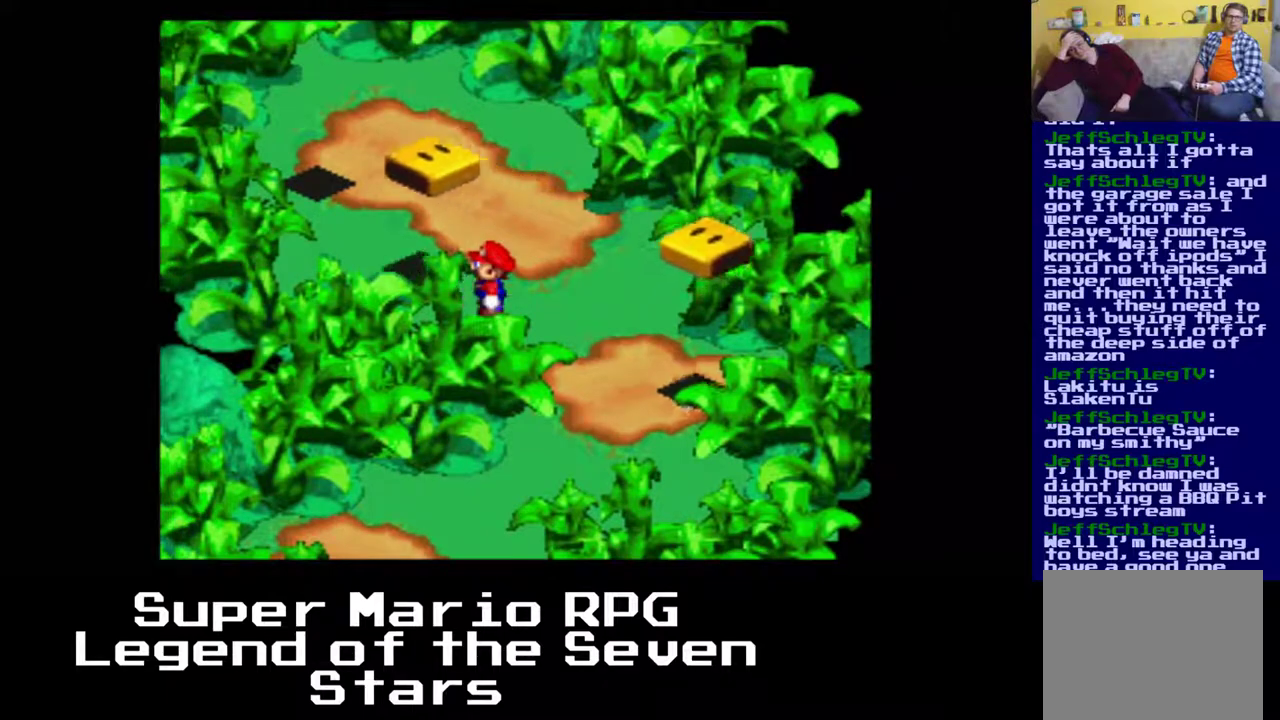
{"buttons": ["X"], "left_stick": "center", "events": [[133, "DPAD_RIGHT", "down"], [250, "DPAD_RIGHT", "up"]]}
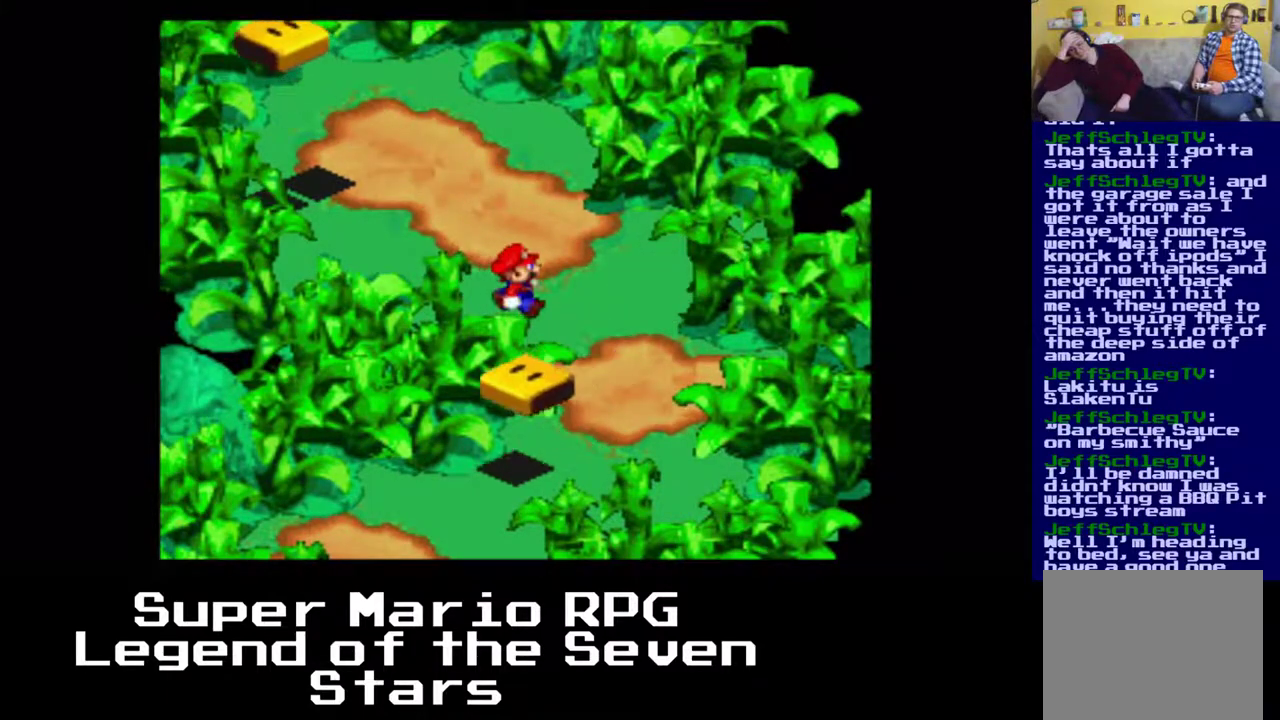
{"buttons": ["X"], "left_stick": "center", "events": [[67, "A", "down"], [467, "A", "up"]]}
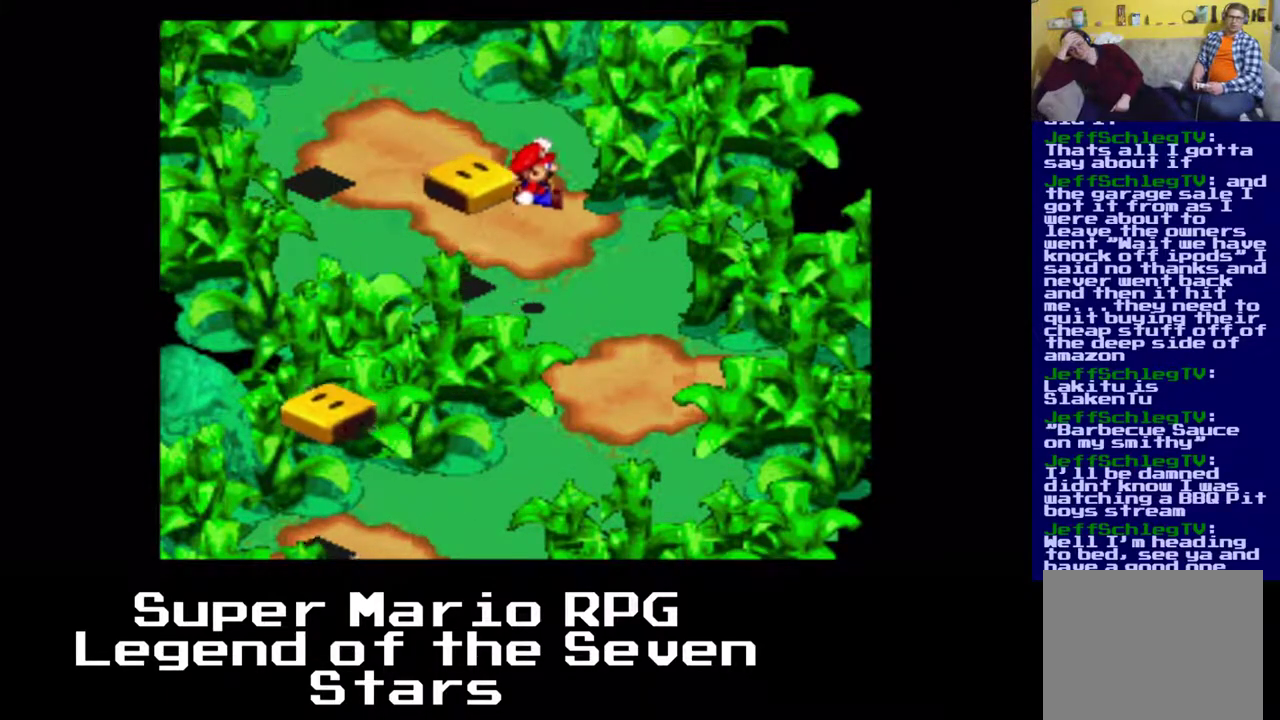
{"buttons": ["X", "DPAD_LEFT"], "left_stick": "center", "events": [[433, "DPAD_LEFT", "down"]]}
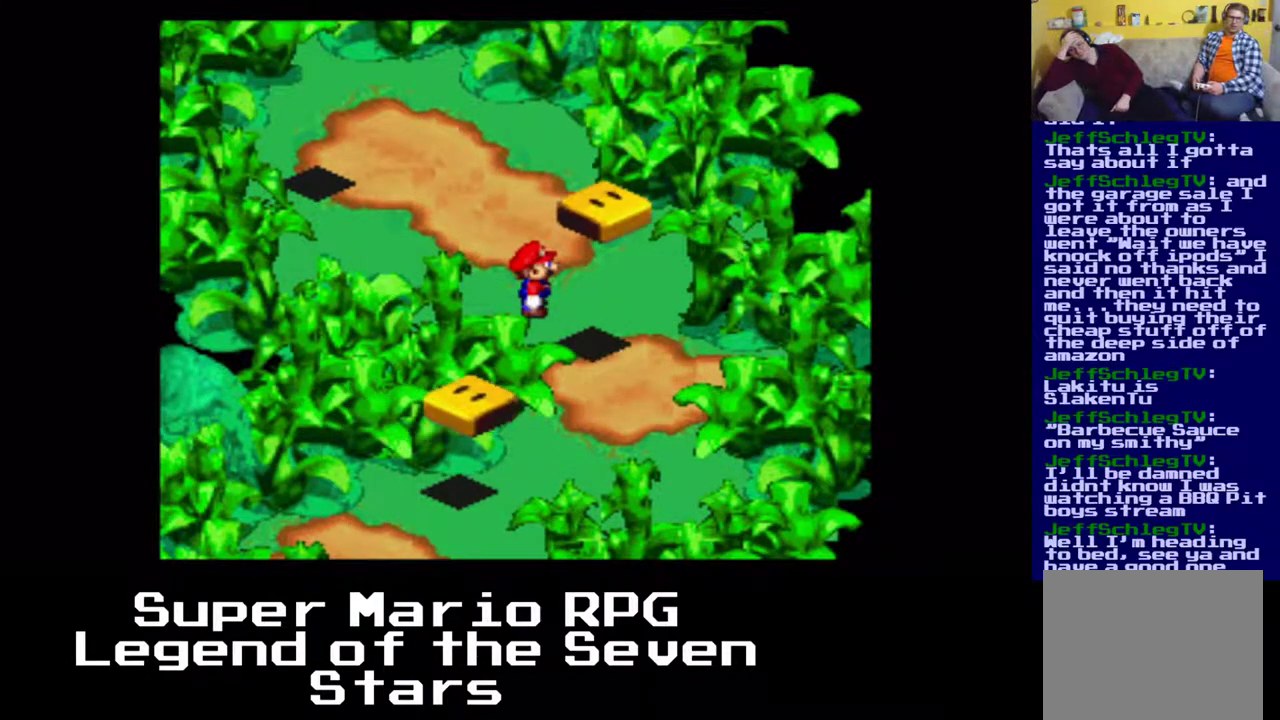
{"buttons": ["A", "X"], "left_stick": "center", "events": [[50, "DPAD_LEFT", "up"], [83, "A", "down"], [350, "DPAD_RIGHT", "down"], [433, "DPAD_DOWN", "down"], [450, "DPAD_DOWN", "up"], [450, "DPAD_RIGHT", "up"]]}
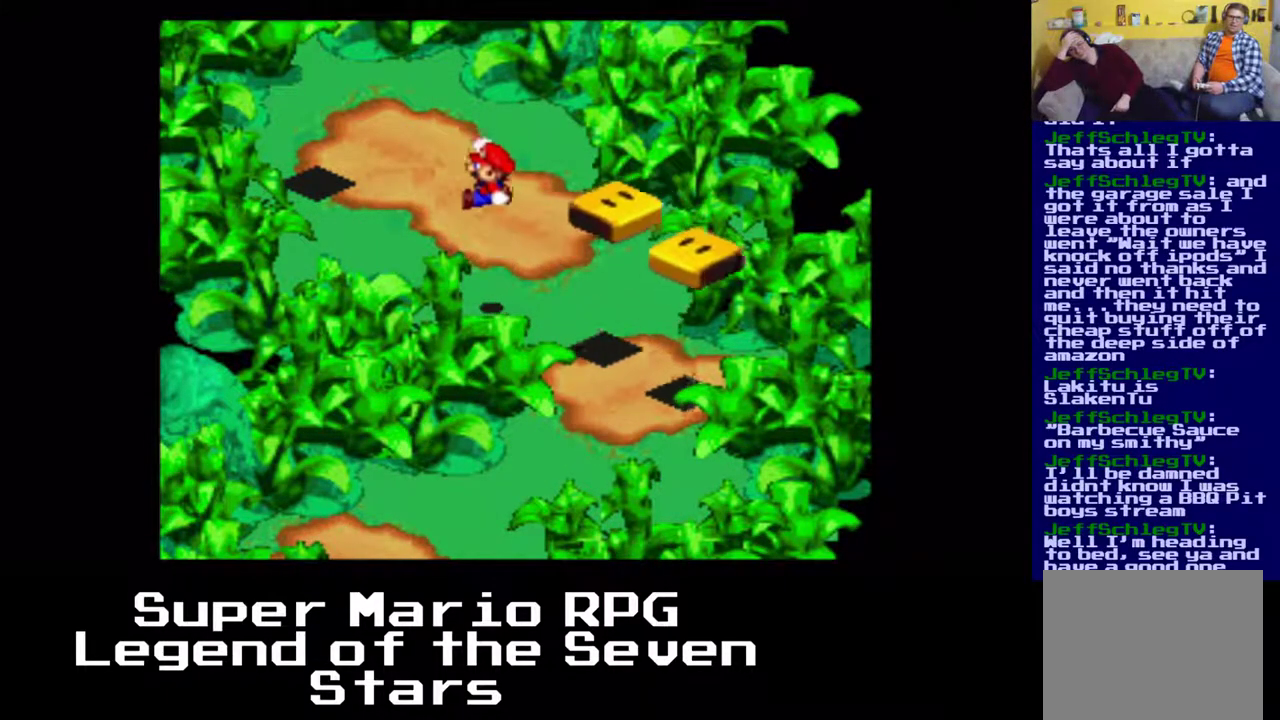
{"buttons": ["X"], "left_stick": "center", "events": [[50, "A", "up"]]}
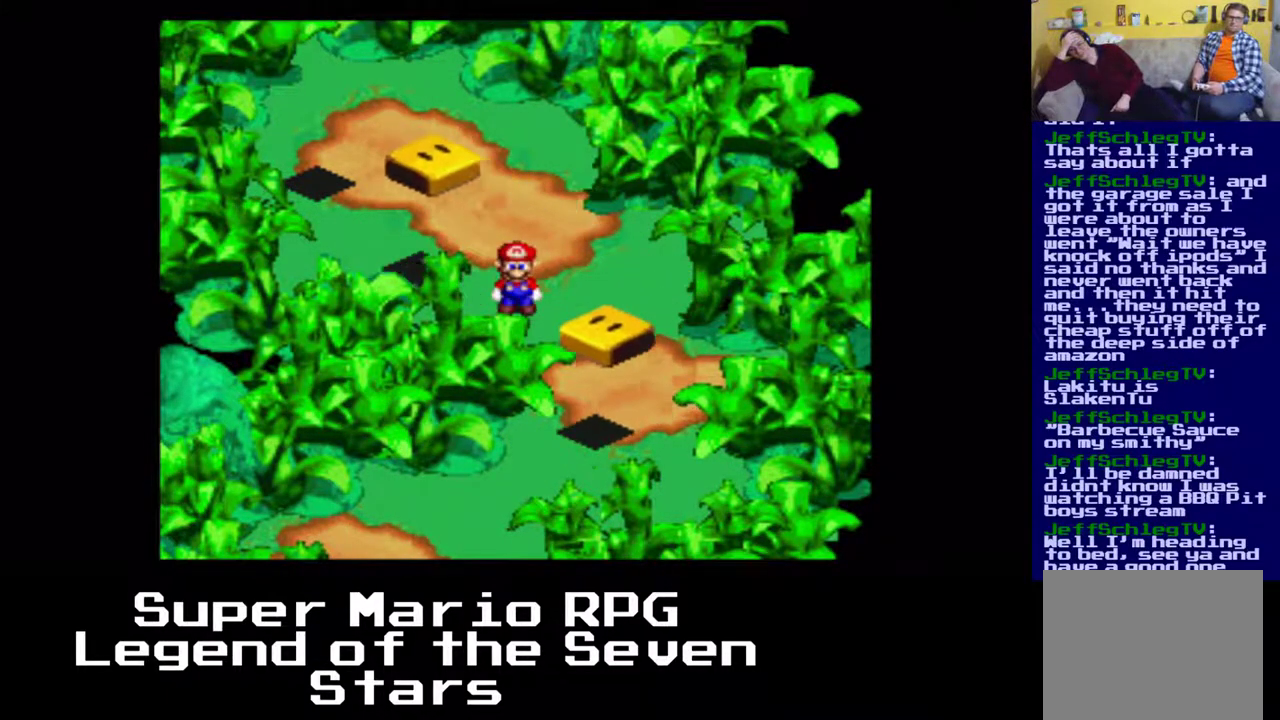
{"buttons": ["X", "DPAD_DOWN"], "left_stick": "center", "events": [[33, "DPAD_RIGHT", "down"], [267, "DPAD_DOWN", "down"], [317, "DPAD_RIGHT", "up"]]}
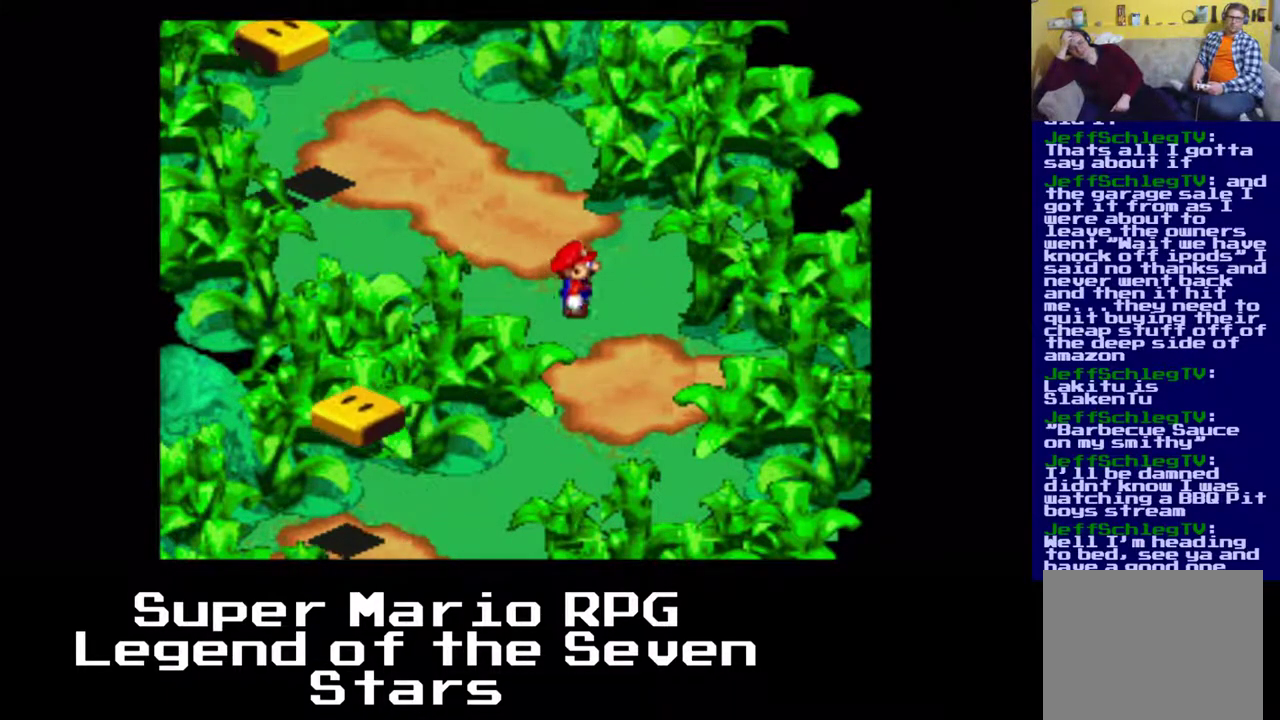
{"buttons": ["X"], "left_stick": "center", "events": [[333, "DPAD_DOWN", "up"]]}
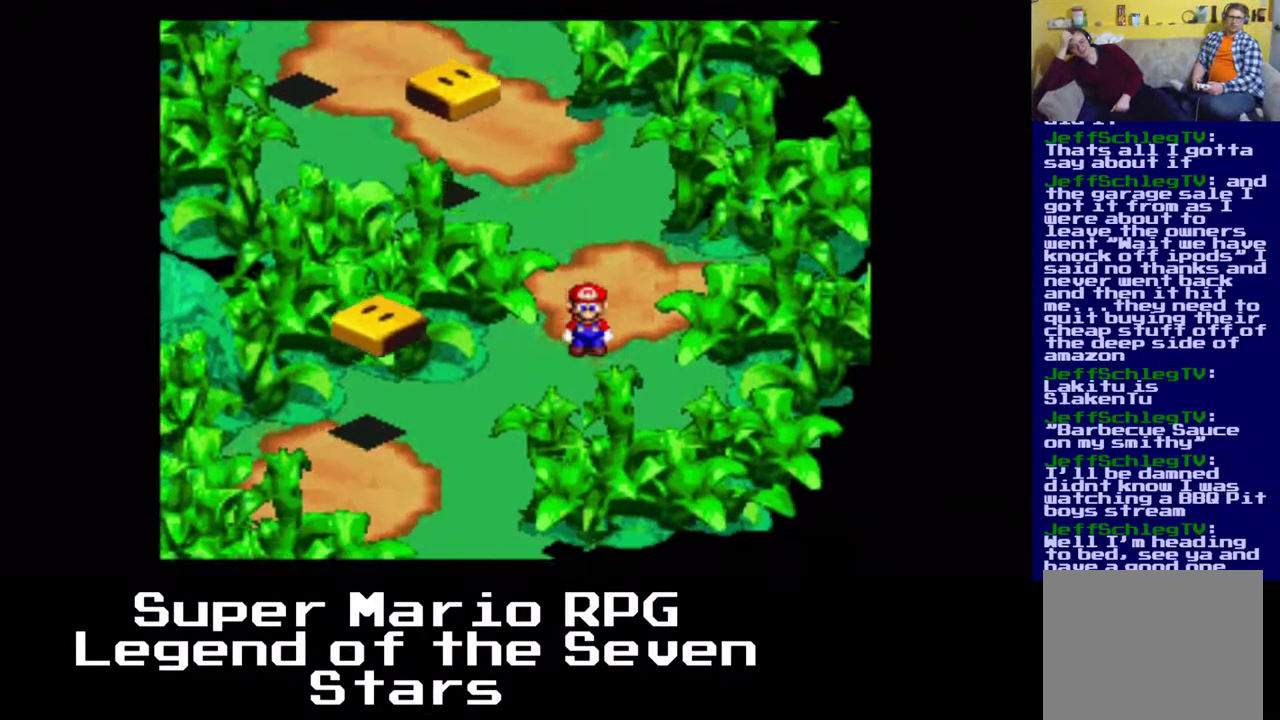
{"buttons": ["X"], "left_stick": "center", "events": []}
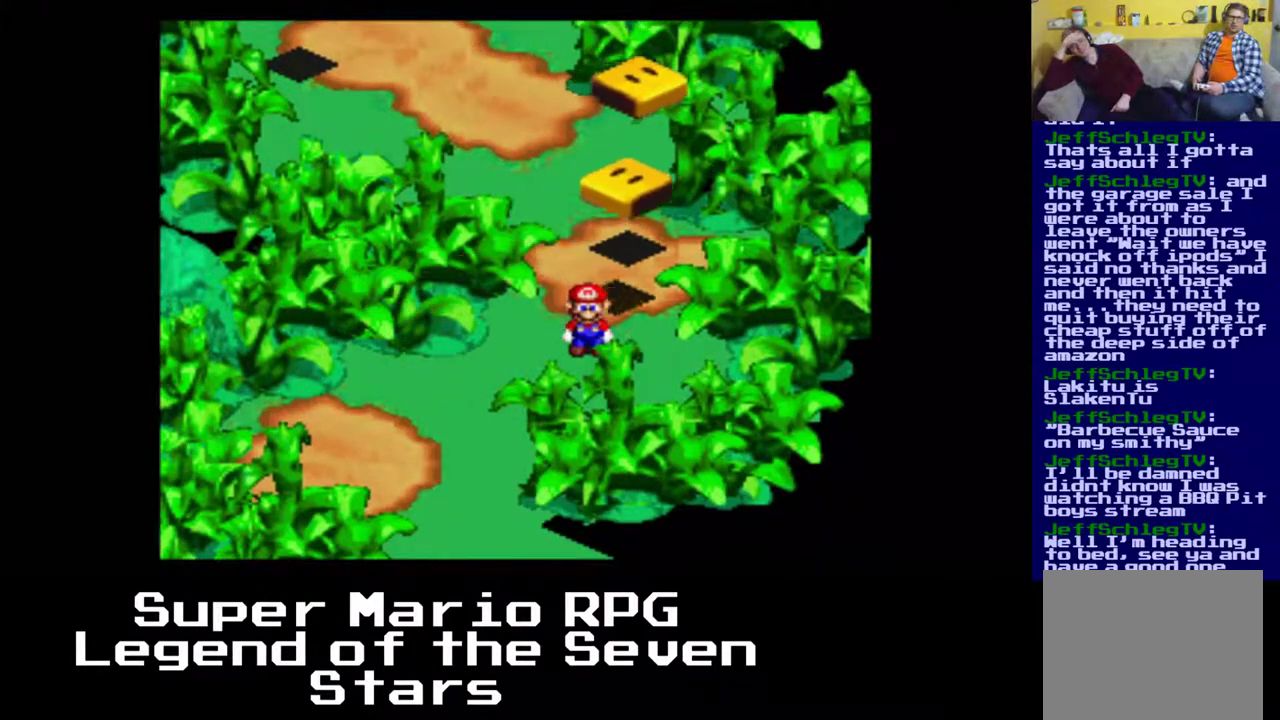
{"buttons": ["X"], "left_stick": "center", "events": []}
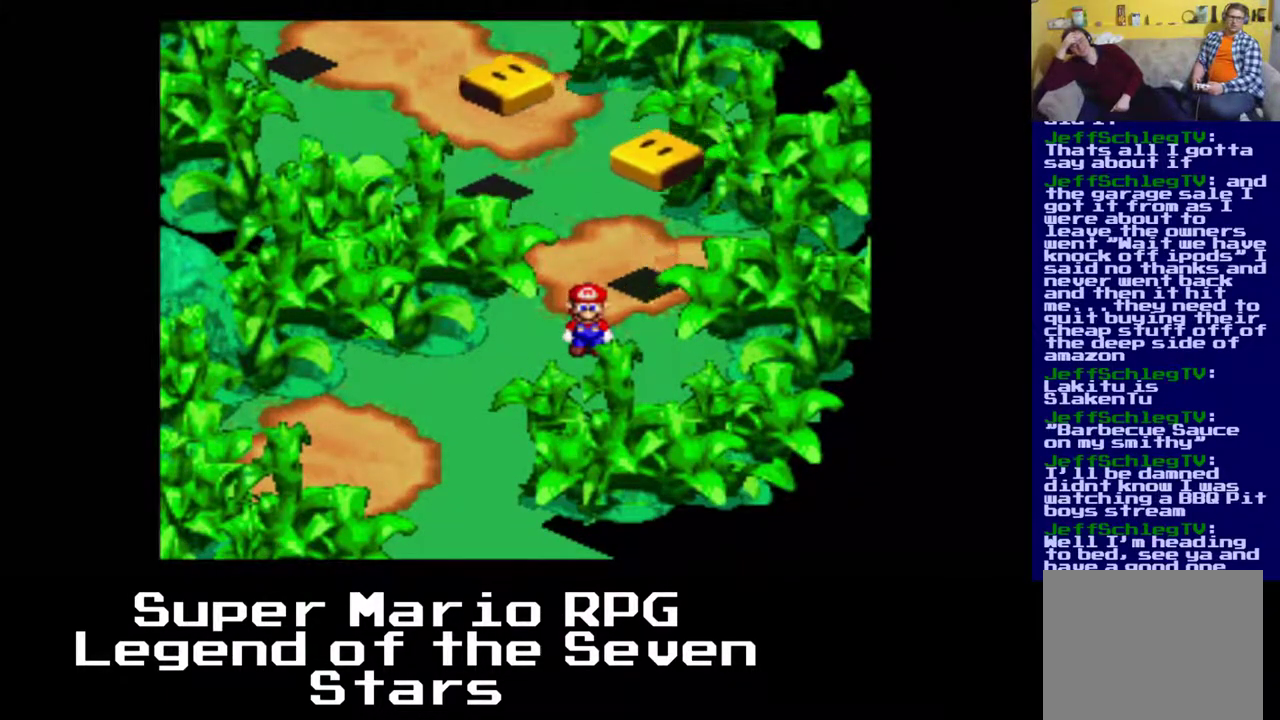
{"buttons": ["X"], "left_stick": "center", "events": []}
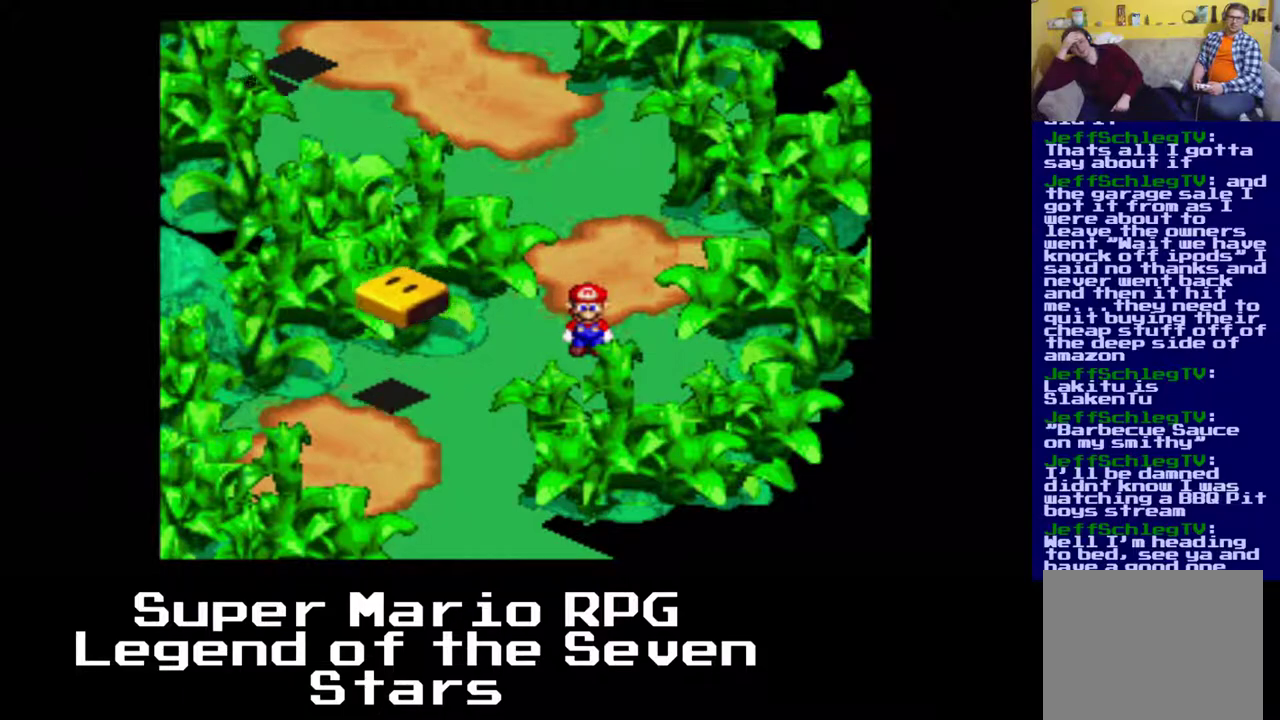
{"buttons": ["A", "X", "DPAD_DOWN", "DPAD_LEFT"], "left_stick": "center", "events": [[433, "A", "down"], [450, "DPAD_DOWN", "down"], [450, "DPAD_LEFT", "down"]]}